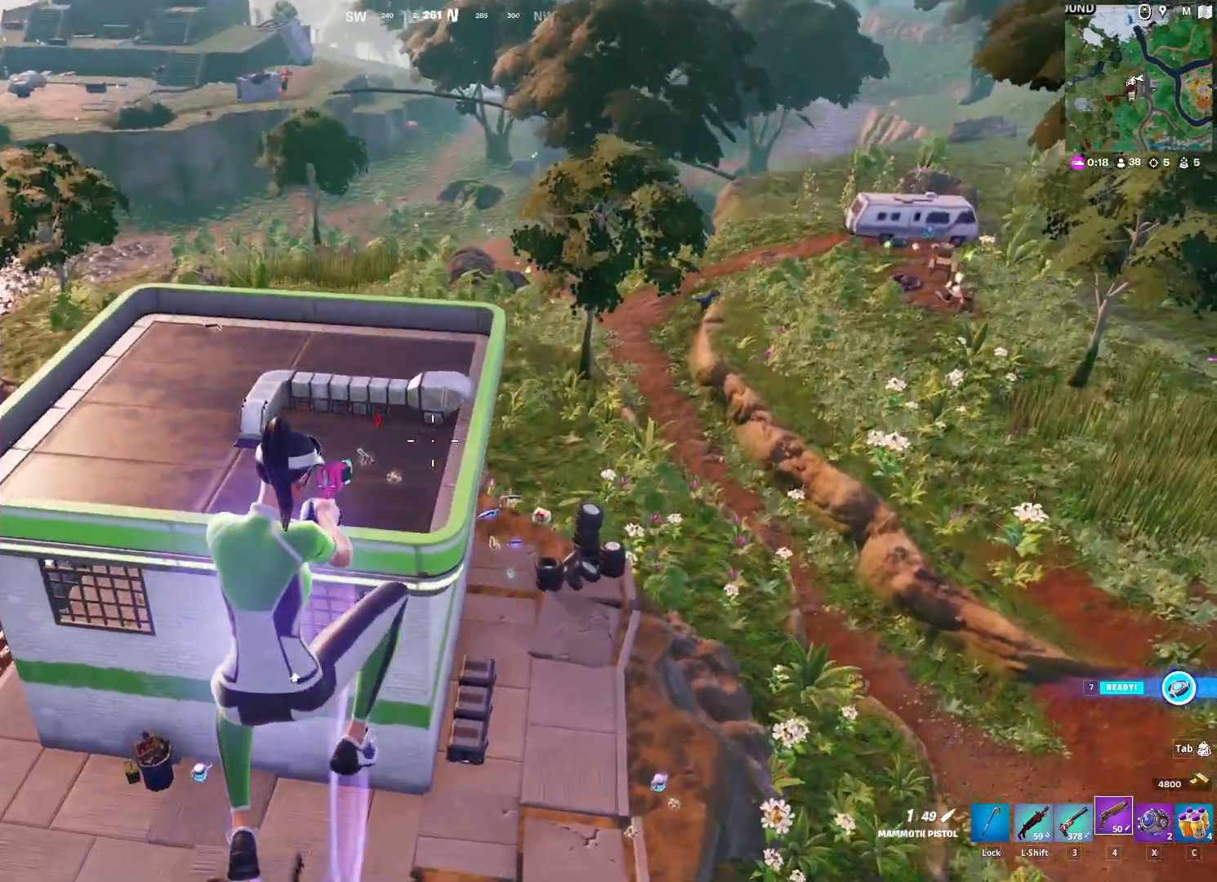
Gameplay with keyboard and mouse; each line is a JSON object with the keys and mouse buttons held at the frame after it. "events" lists presses ("down") and releases ("up") of "1", "2", "3", "4", "5", "a", "alt", "c", "caps_lock", "ctrl", "d", "e", "f", "g", "q", "r", "s", "shift", "space", "t", "tab", "v", "w", "x", "z", "mouse_left", "mouse_wheel" and "mouse_right" between this image and that frame as [ms after this image, input, new state], when the widget could be followed in between. "mouse_left", "mouse_wheel", "mouse_right" = the "left", "wheel", "right" buttons of the "mouse" list. No other keys are recorded. "wheel" means that the mouse wheel is clicked or scrolled. "mouse_move" is the direction in which the mouse moves at that frame (one of eight, or "still"), when it could be read.
{"keys": ["a", "w"], "mouse": [], "mouse_move": "left", "events": [[217, "d", "down"], [250, "d", "up"], [300, "a", "down"]]}
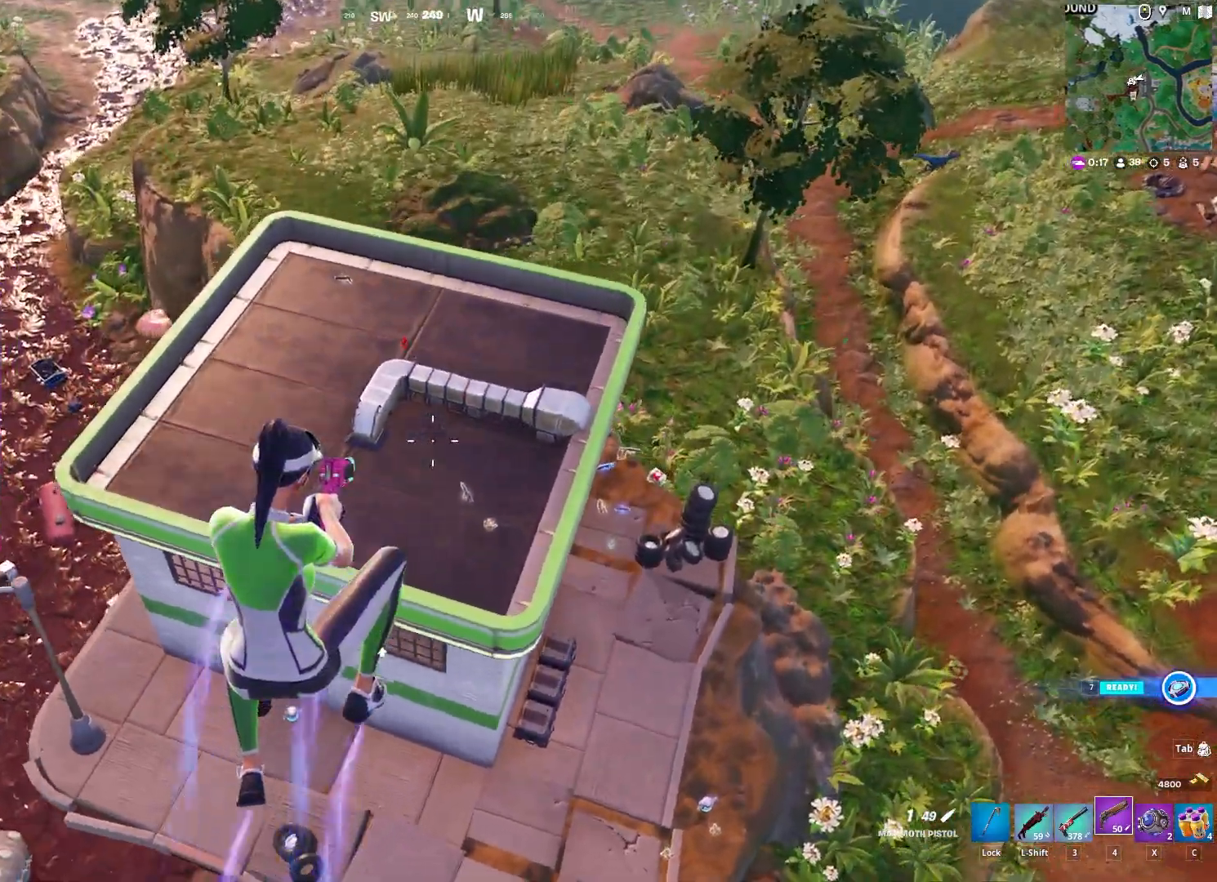
{"keys": ["a", "w"], "mouse": [], "mouse_move": "left", "events": [[267, "w", "up"], [500, "w", "down"]]}
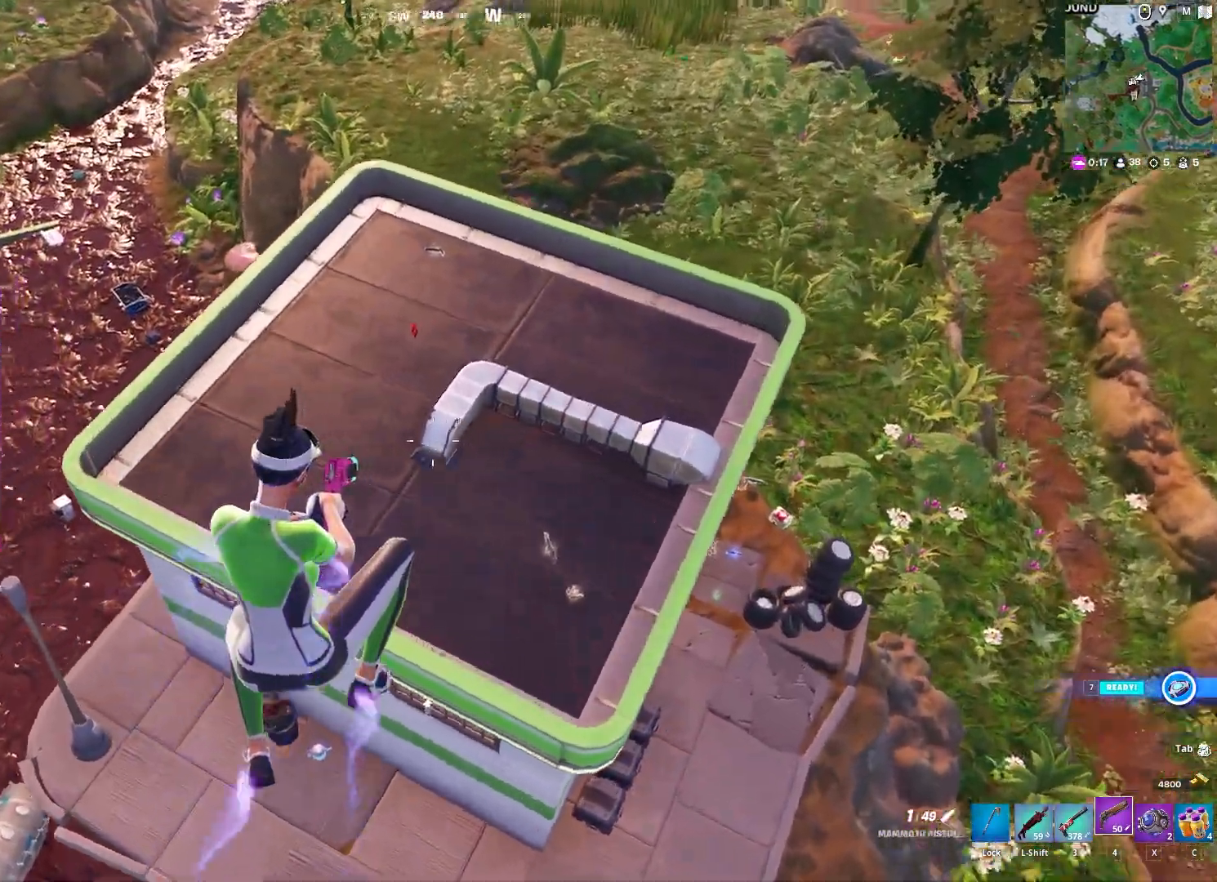
{"keys": ["a", "w"], "mouse": [], "mouse_move": "up-left", "events": []}
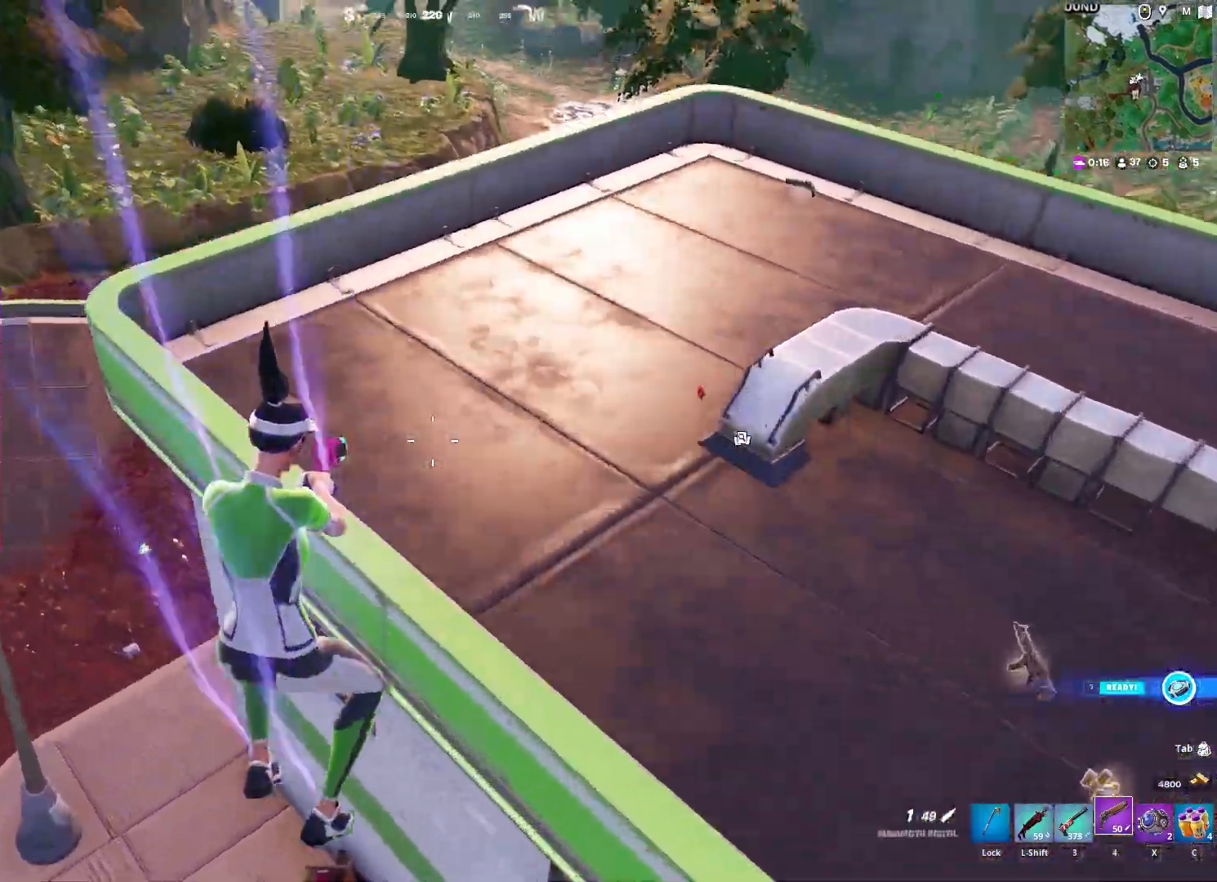
{"keys": ["w"], "mouse": [], "mouse_move": "up", "events": [[200, "a", "up"], [400, "1", "down"], [450, "1", "up"]]}
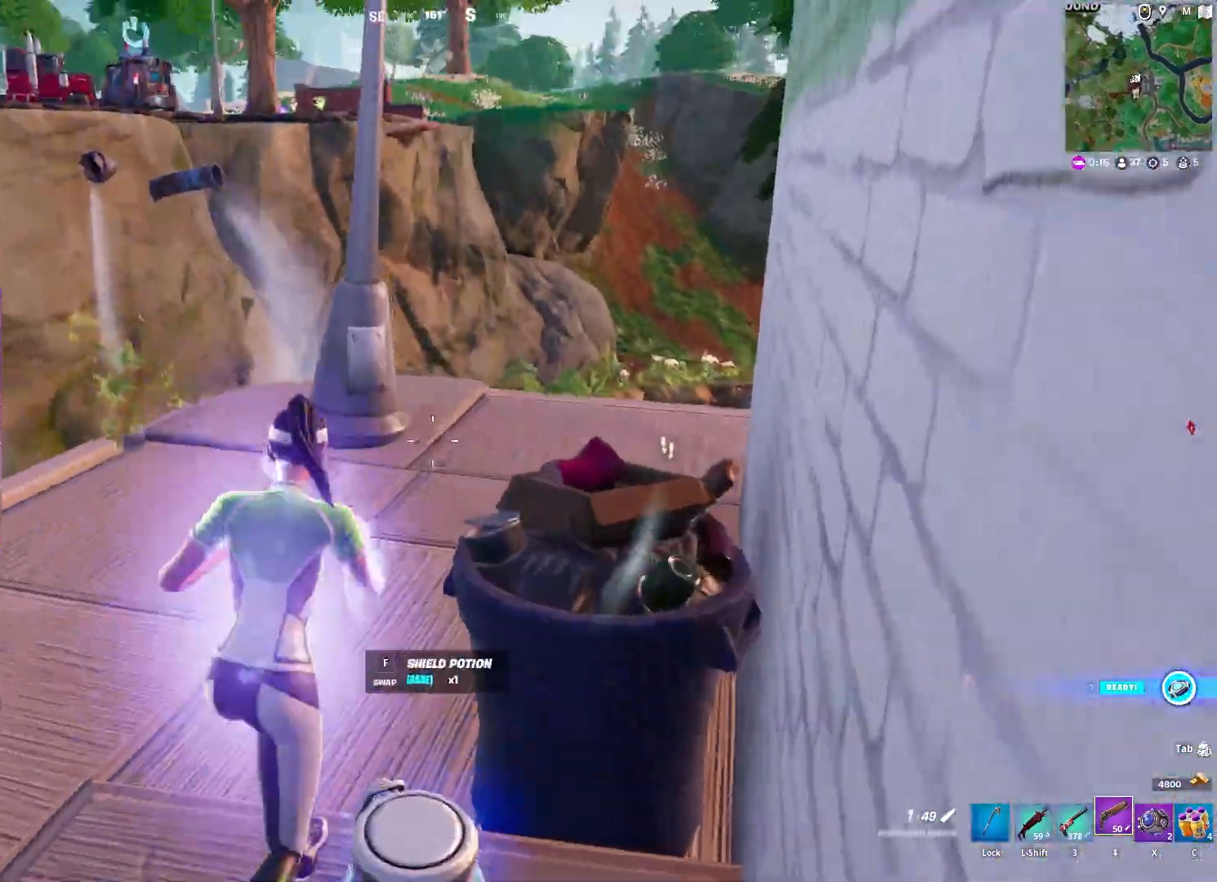
{"keys": ["a", "w"], "mouse": [], "mouse_move": "still", "events": [[83, "a", "down"]]}
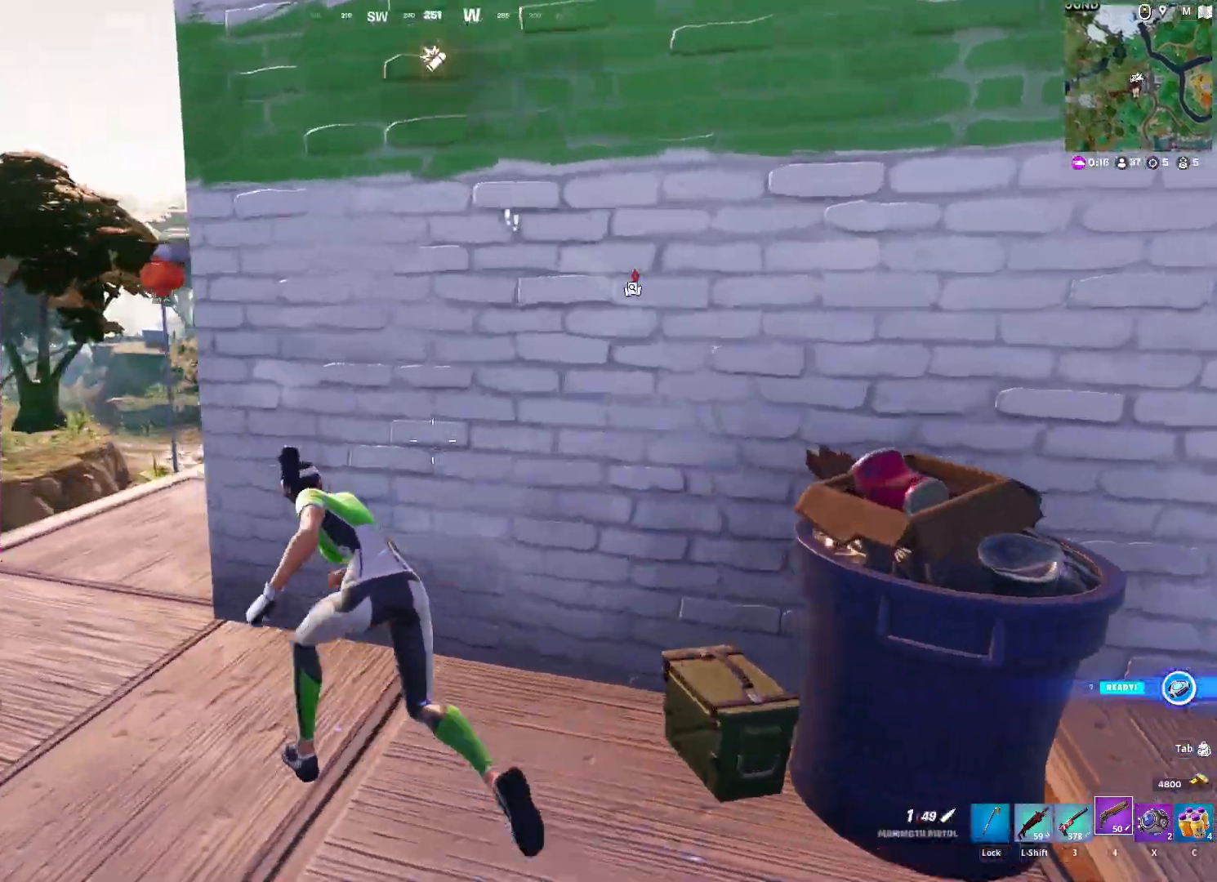
{"keys": ["a", "w"], "mouse": [], "mouse_move": "still", "events": []}
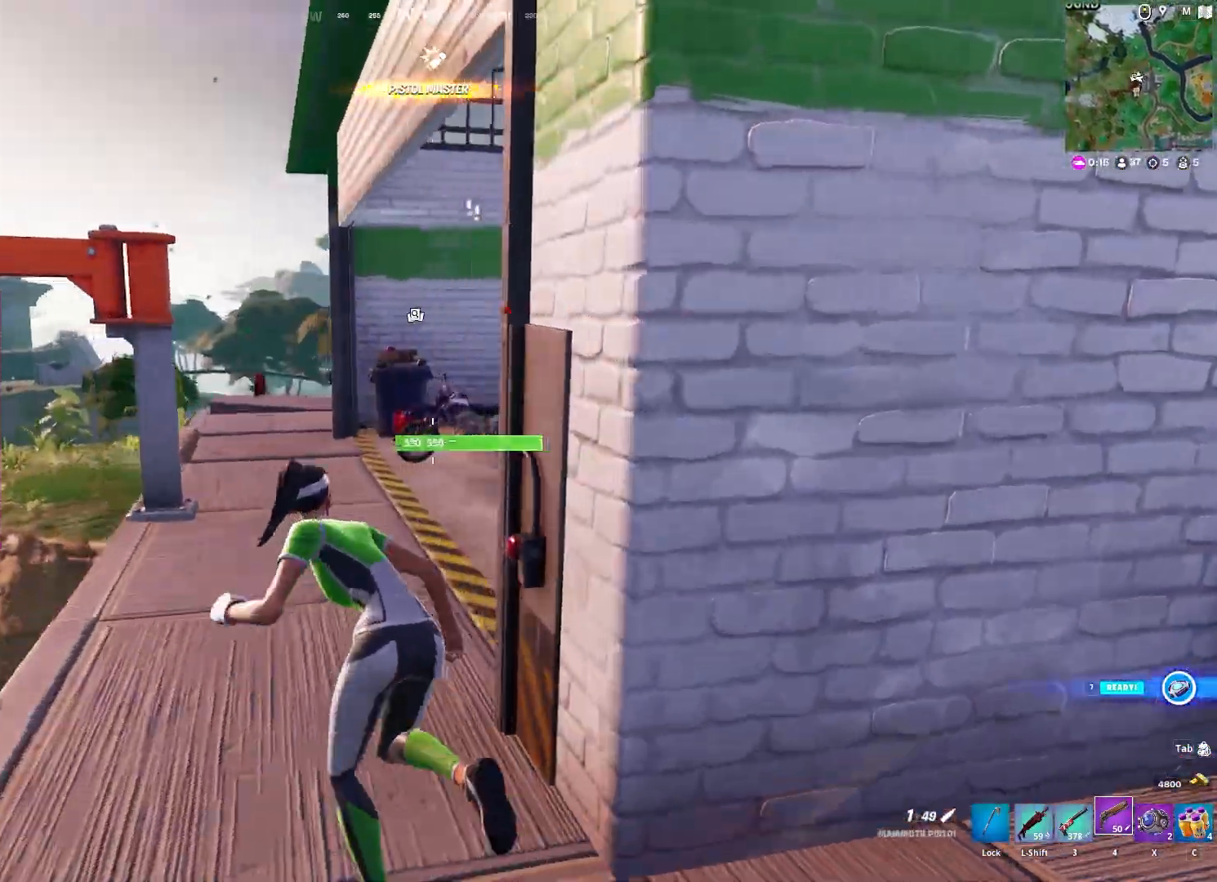
{"keys": ["a", "w"], "mouse": [], "mouse_move": "still", "events": []}
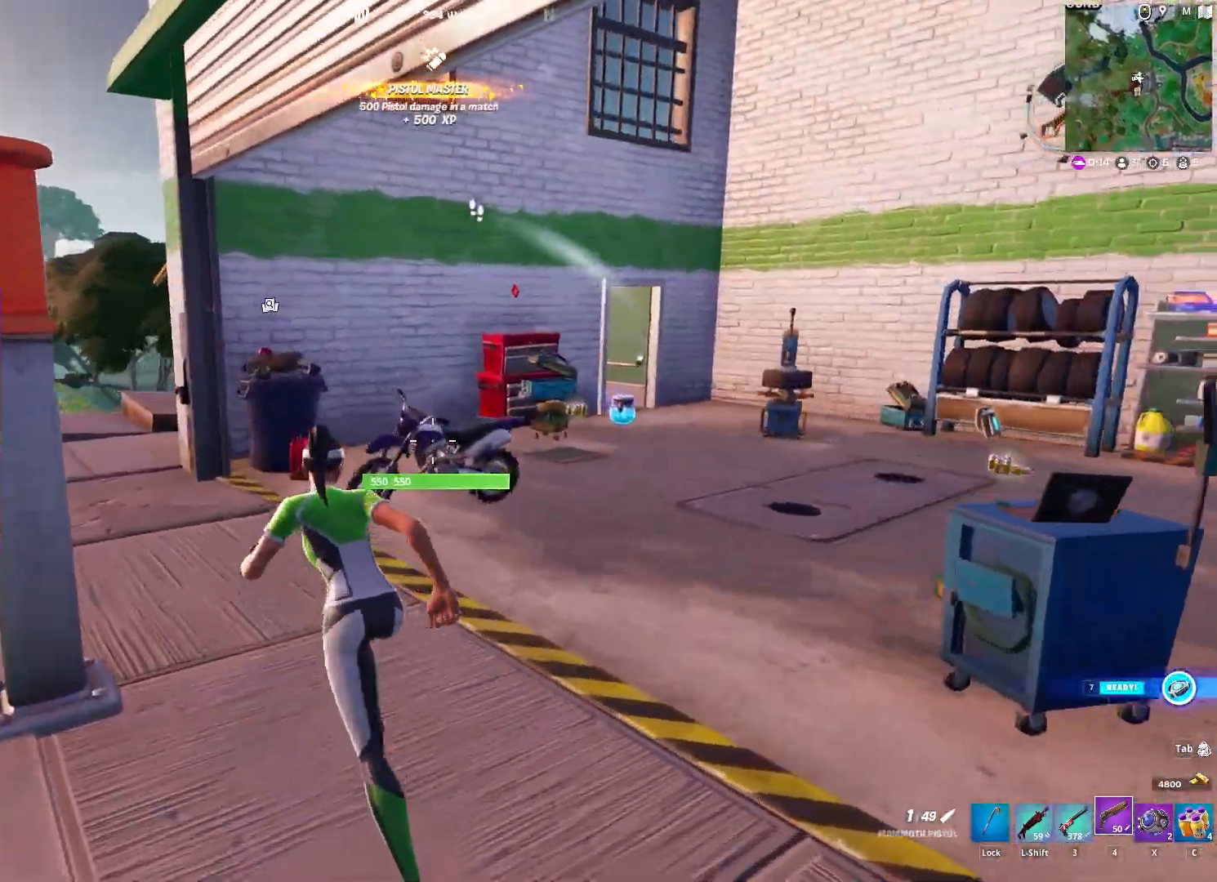
{"keys": ["d"], "mouse": ["right"], "mouse_move": "still", "events": [[217, "a", "up"], [267, "d", "down"], [267, "w", "up"], [367, "mouse_right", "down"]]}
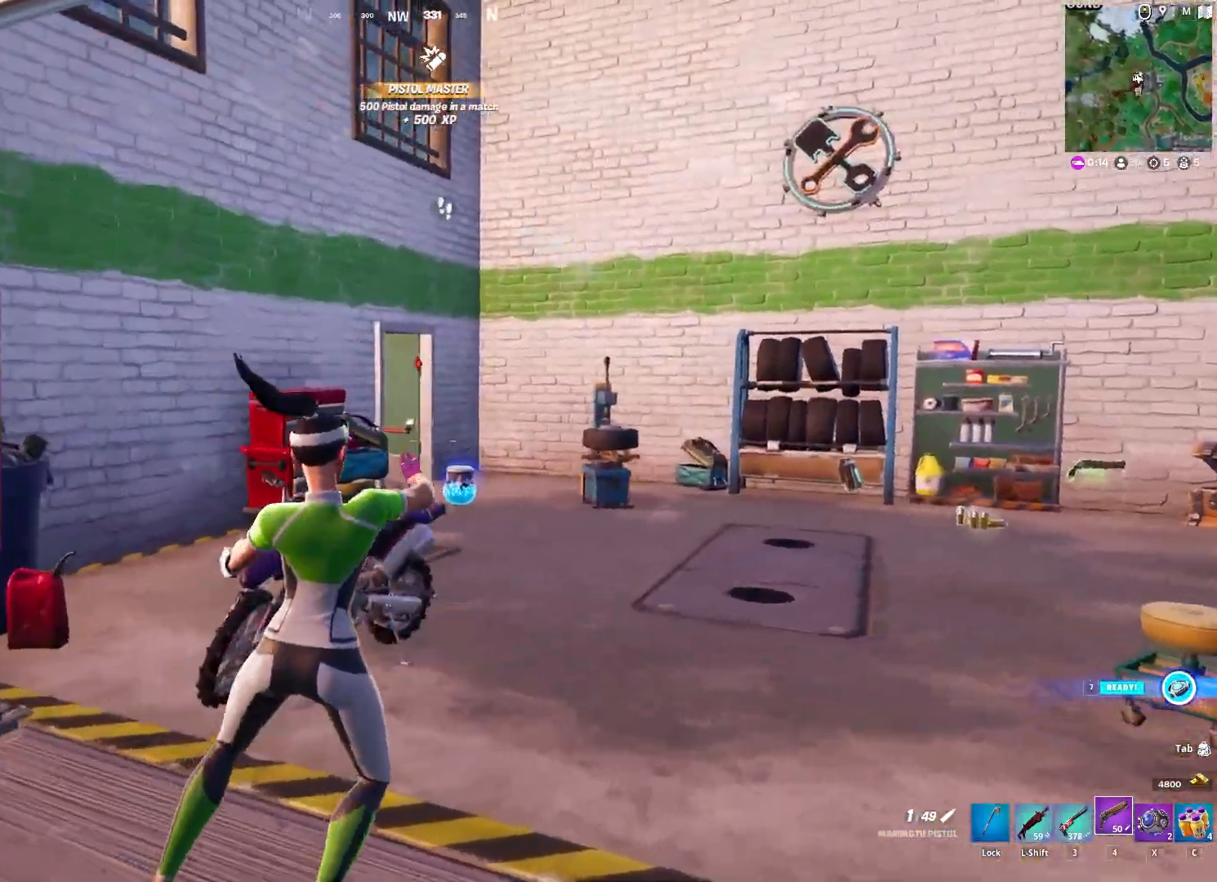
{"keys": ["d", "w"], "mouse": [], "mouse_move": "down", "events": [[233, "a", "down"], [233, "d", "up"], [283, "mouse_right", "up"], [433, "w", "down"], [467, "a", "up"], [467, "d", "down"]]}
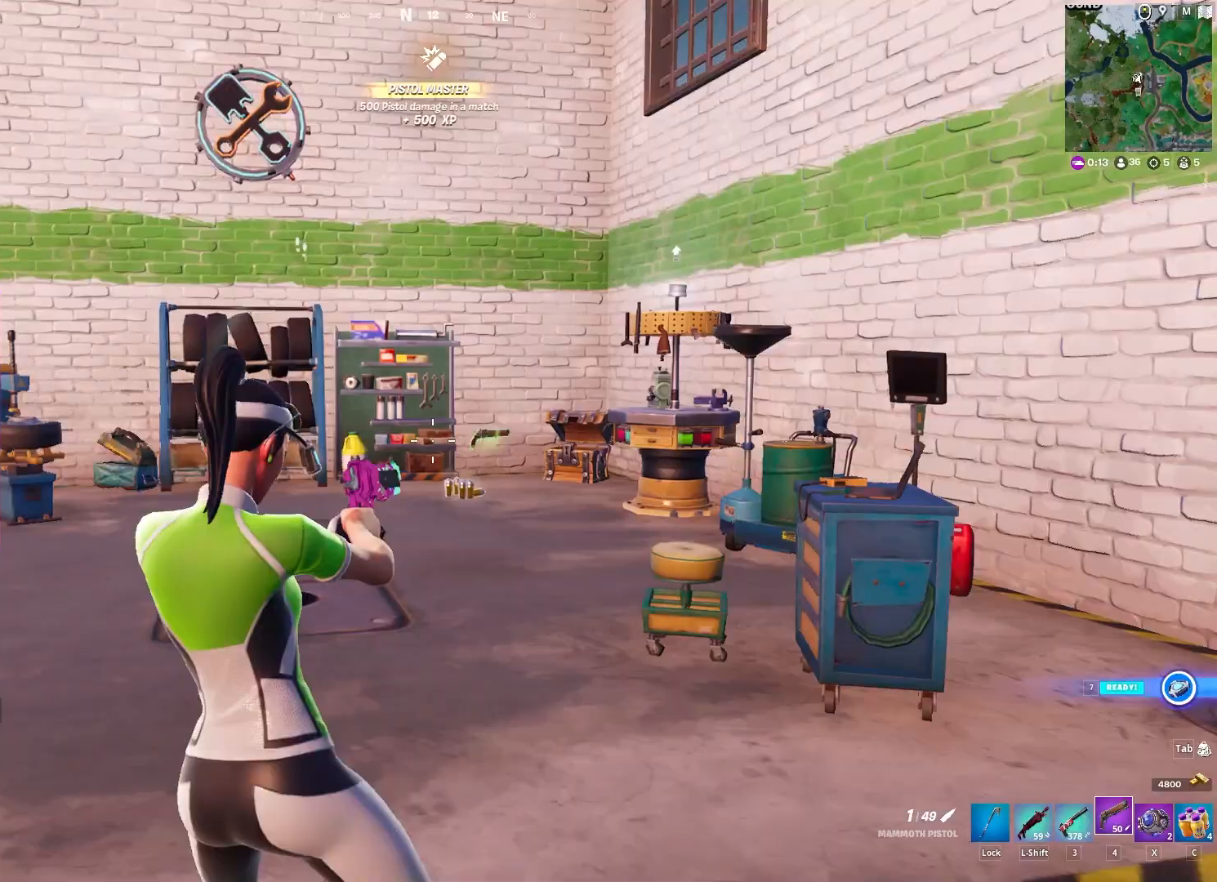
{"keys": ["d", "w"], "mouse": [], "mouse_move": "down", "events": [[17, "w", "up"], [67, "w", "down"], [217, "1", "down"], [300, "1", "up"]]}
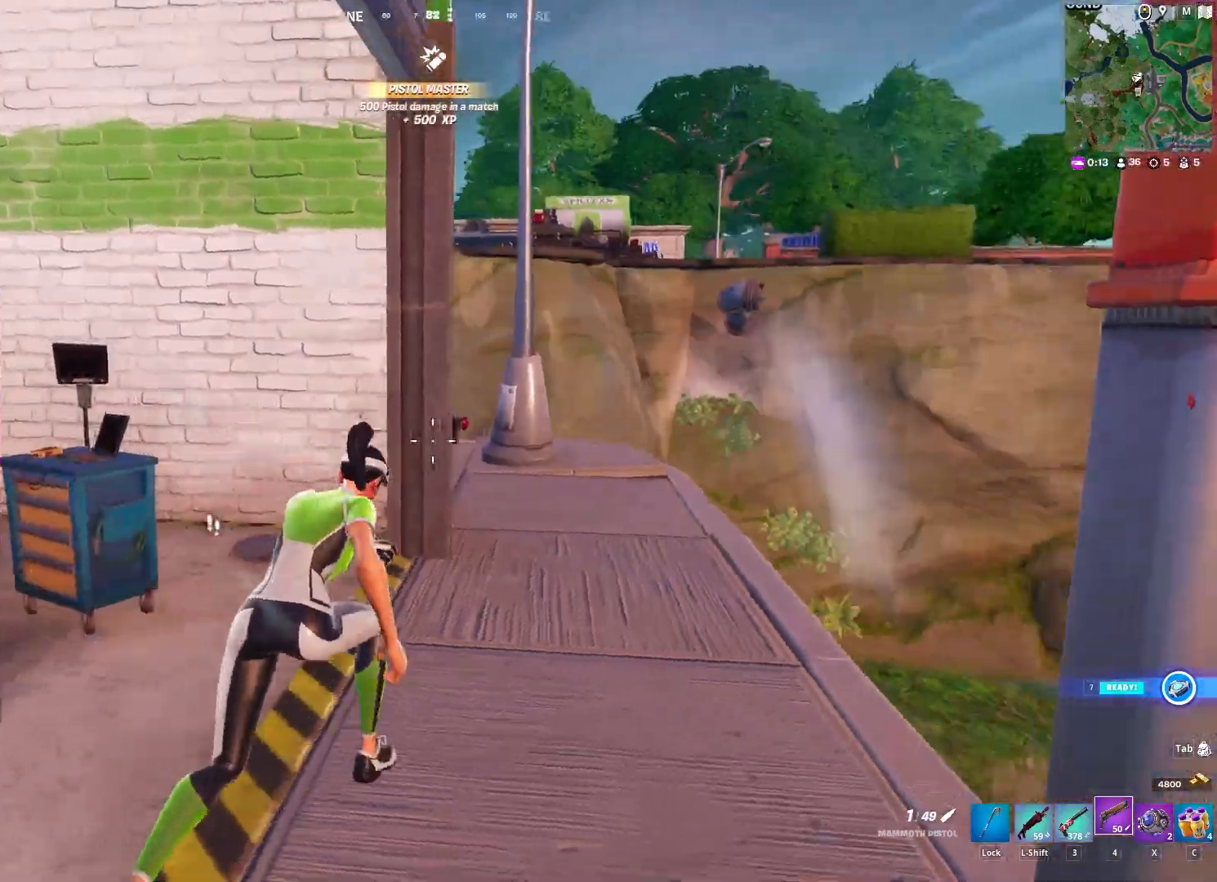
{"keys": ["a", "w"], "mouse": [], "mouse_move": "left", "events": [[417, "a", "down"], [467, "d", "up"]]}
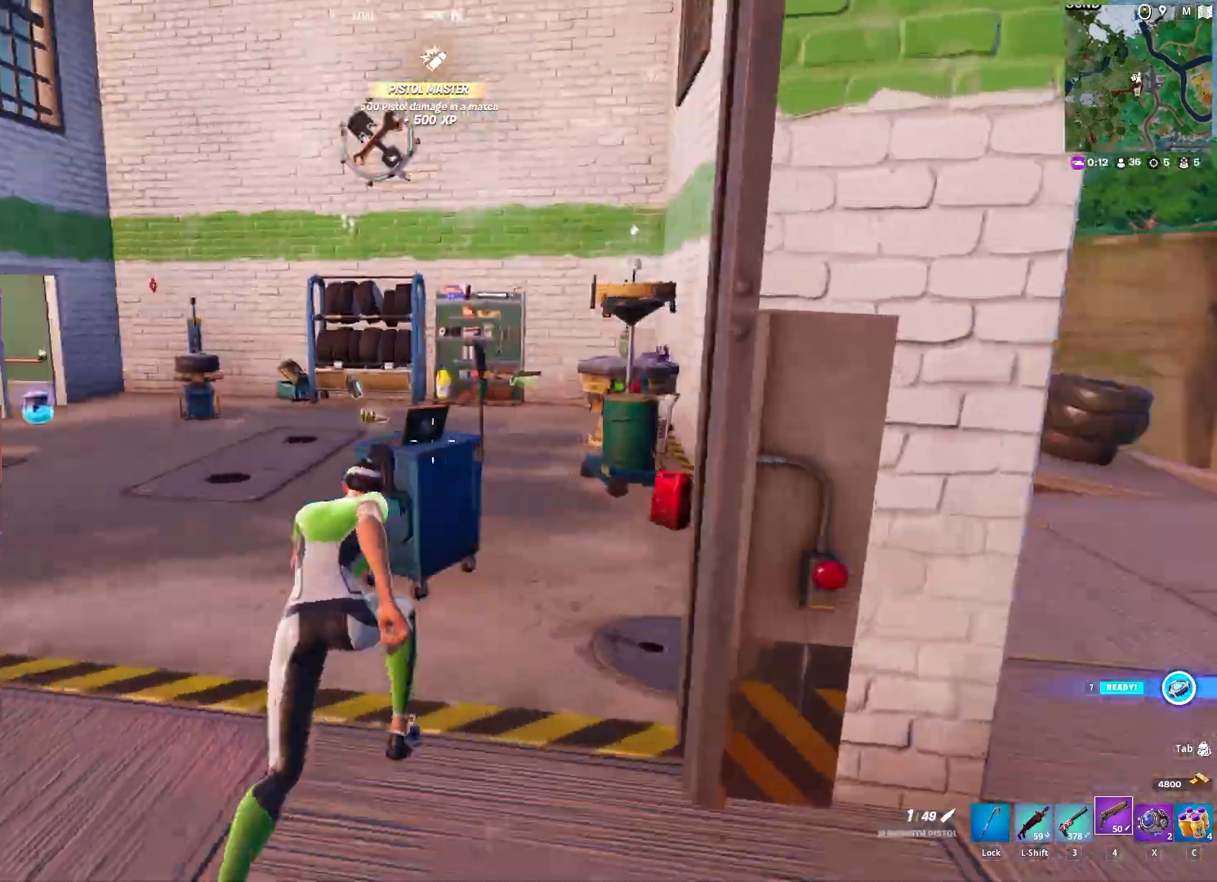
{"keys": ["a", "w"], "mouse": [], "mouse_move": "still", "events": []}
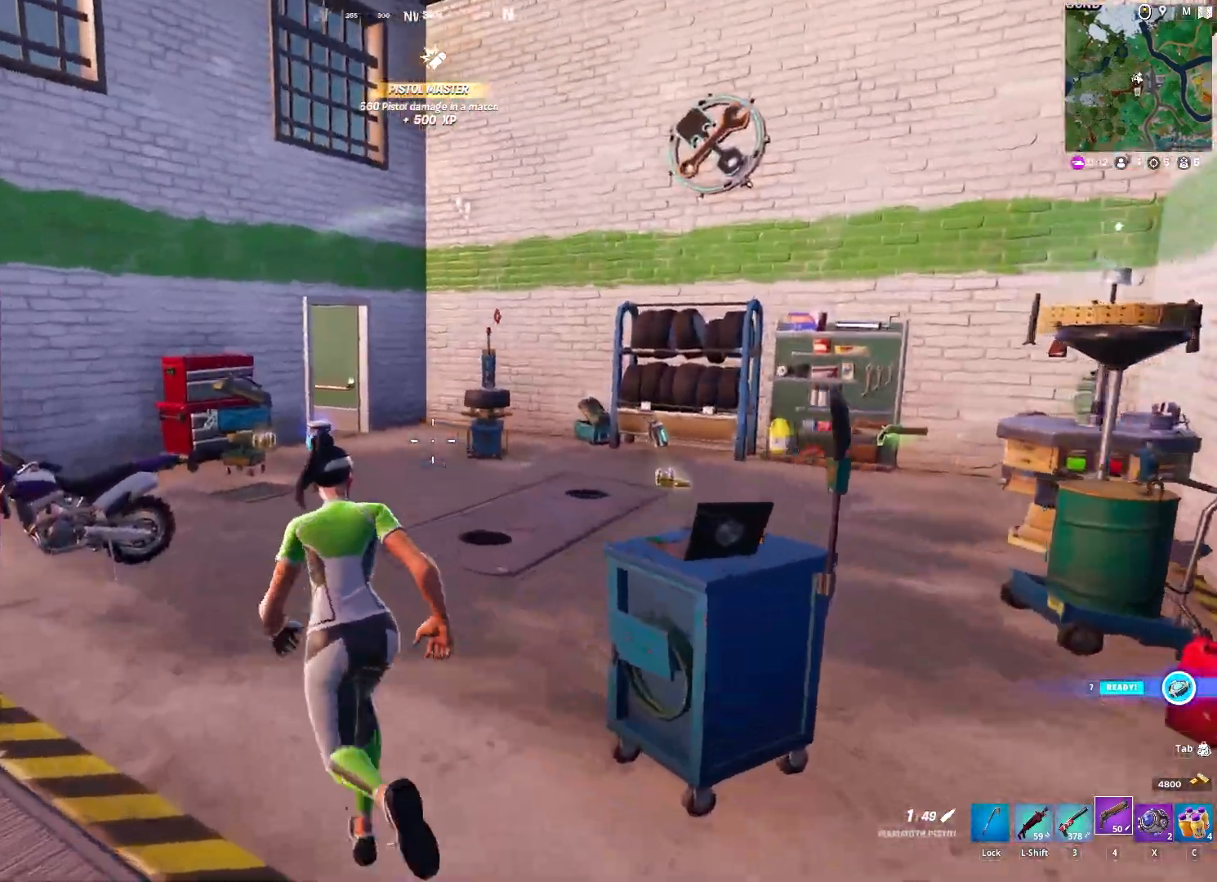
{"keys": ["a", "w"], "mouse": [], "mouse_move": "still", "events": []}
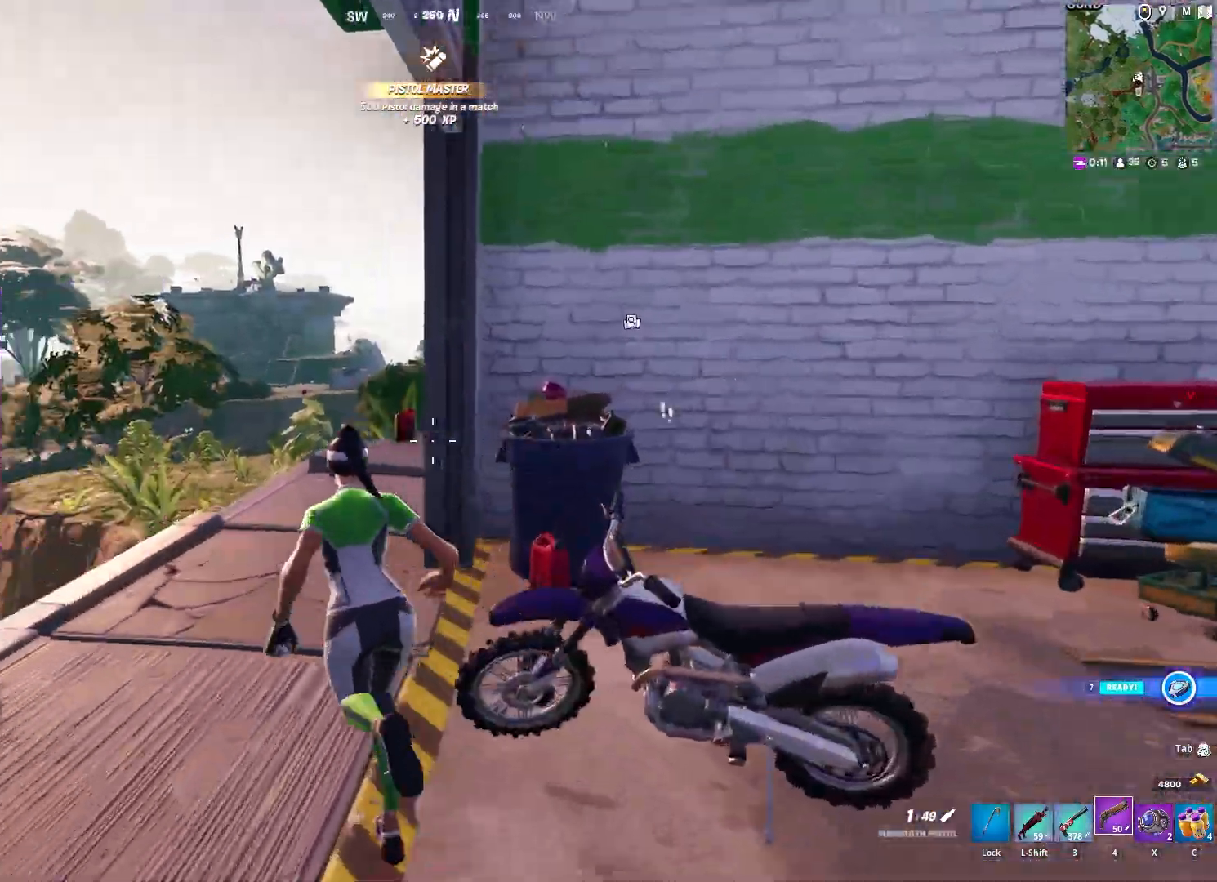
{"keys": ["a", "w"], "mouse": [], "mouse_move": "right", "events": []}
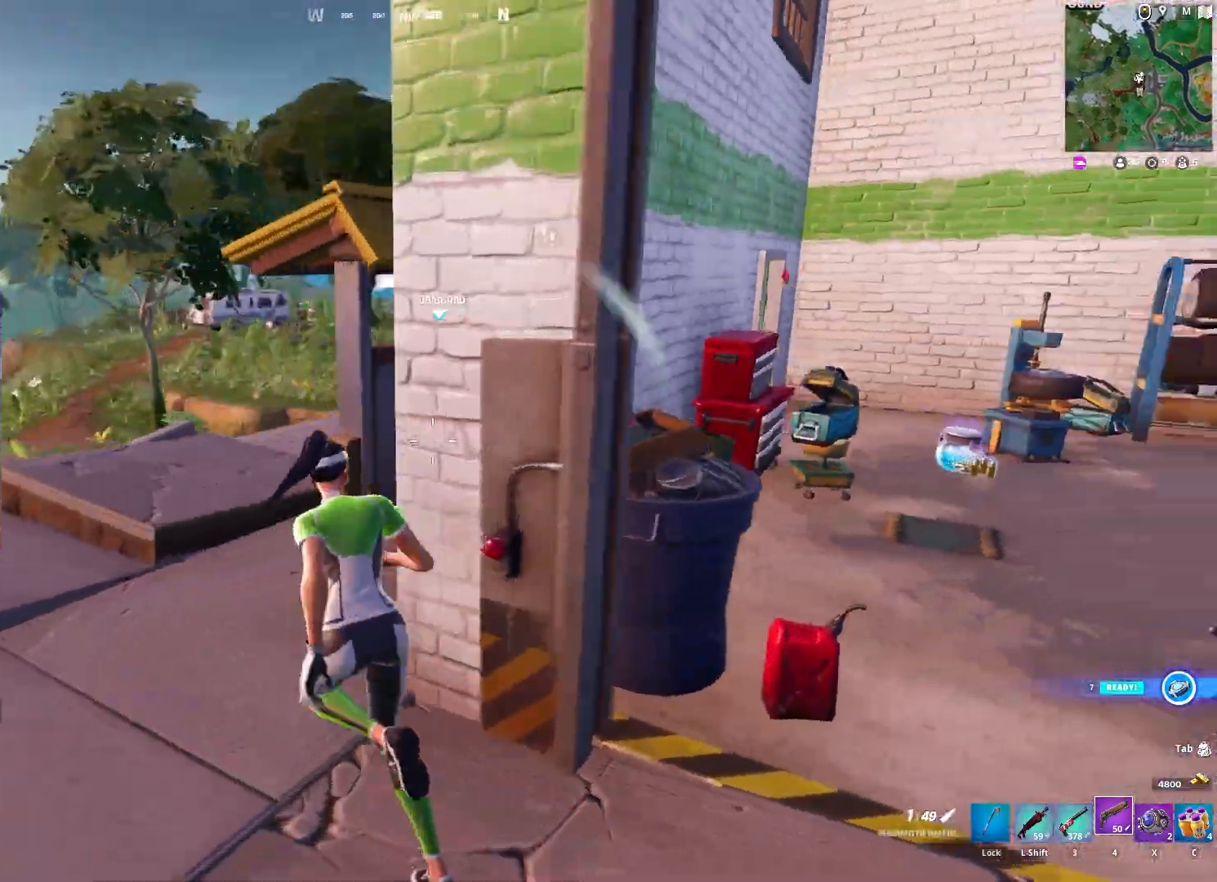
{"keys": ["a", "space", "w"], "mouse": [], "mouse_move": "still", "events": [[467, "space", "down"]]}
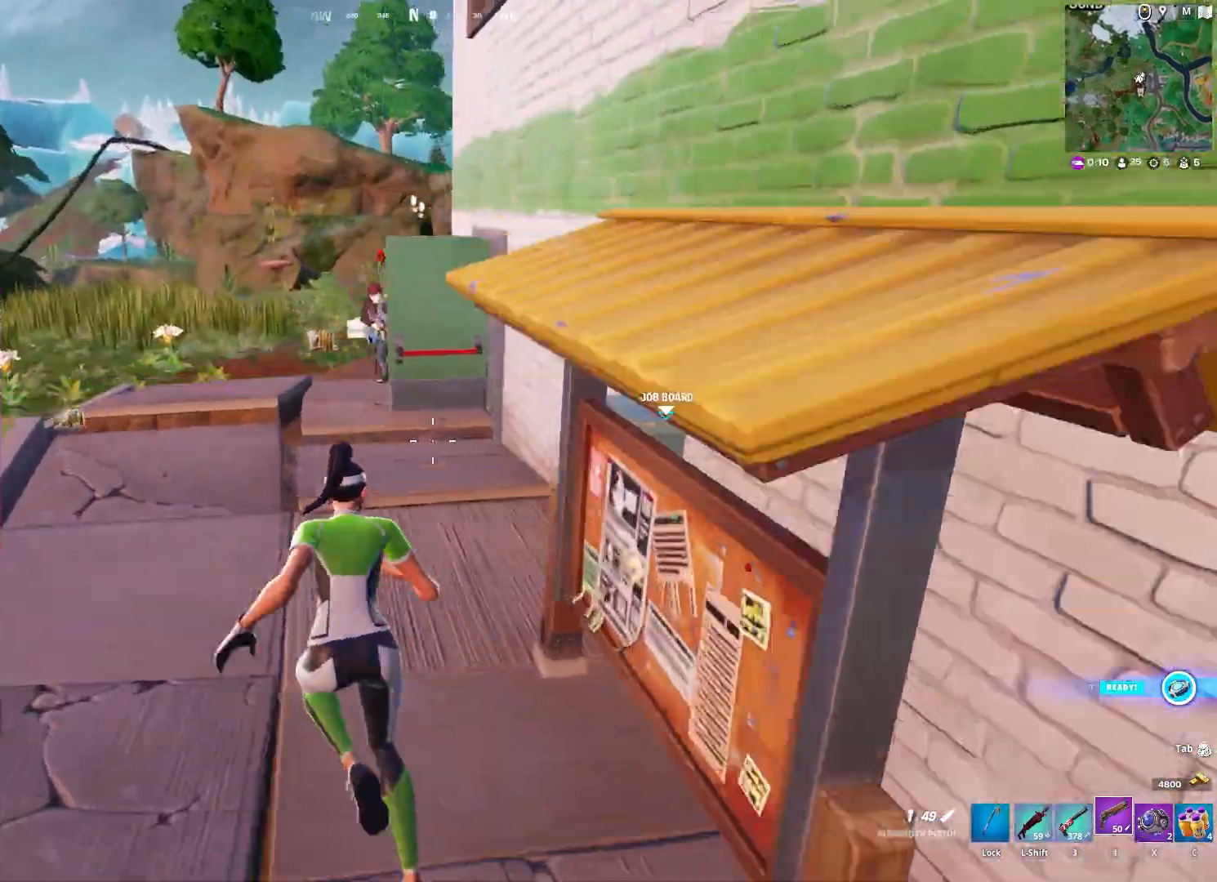
{"keys": ["w"], "mouse": [], "mouse_move": "down", "events": [[17, "a", "up"], [67, "d", "down"], [67, "space", "up"], [67, "w", "up"], [250, "w", "down"], [450, "d", "up"]]}
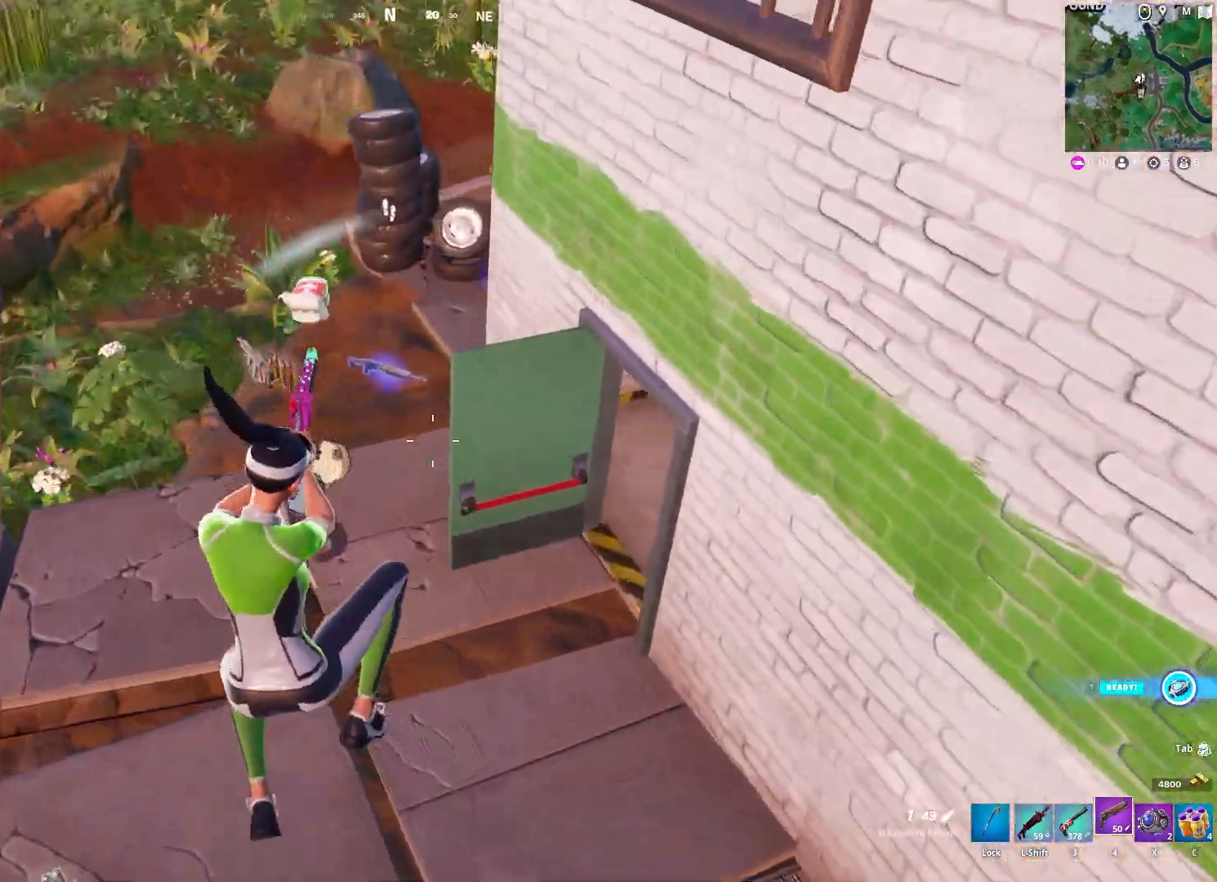
{"keys": ["a"], "mouse": [], "mouse_move": "down-left", "events": [[217, "mouse_left", "down"], [267, "a", "down"], [267, "shift", "down"], [317, "mouse_left", "up"], [450, "shift", "up"], [450, "w", "up"]]}
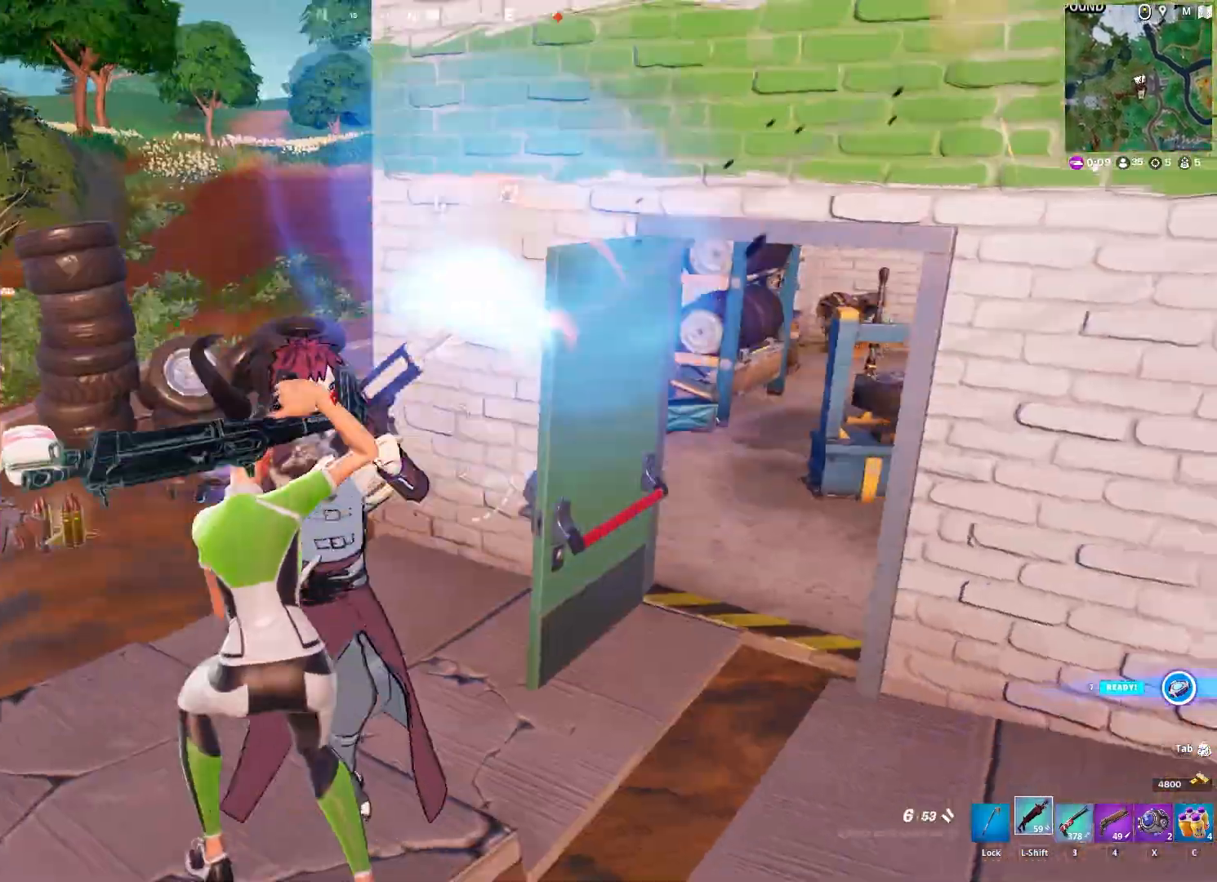
{"keys": ["d", "s"], "mouse": ["left"], "mouse_move": "up-left", "events": [[200, "s", "down"], [283, "a", "up"], [433, "d", "down"], [467, "mouse_left", "down"]]}
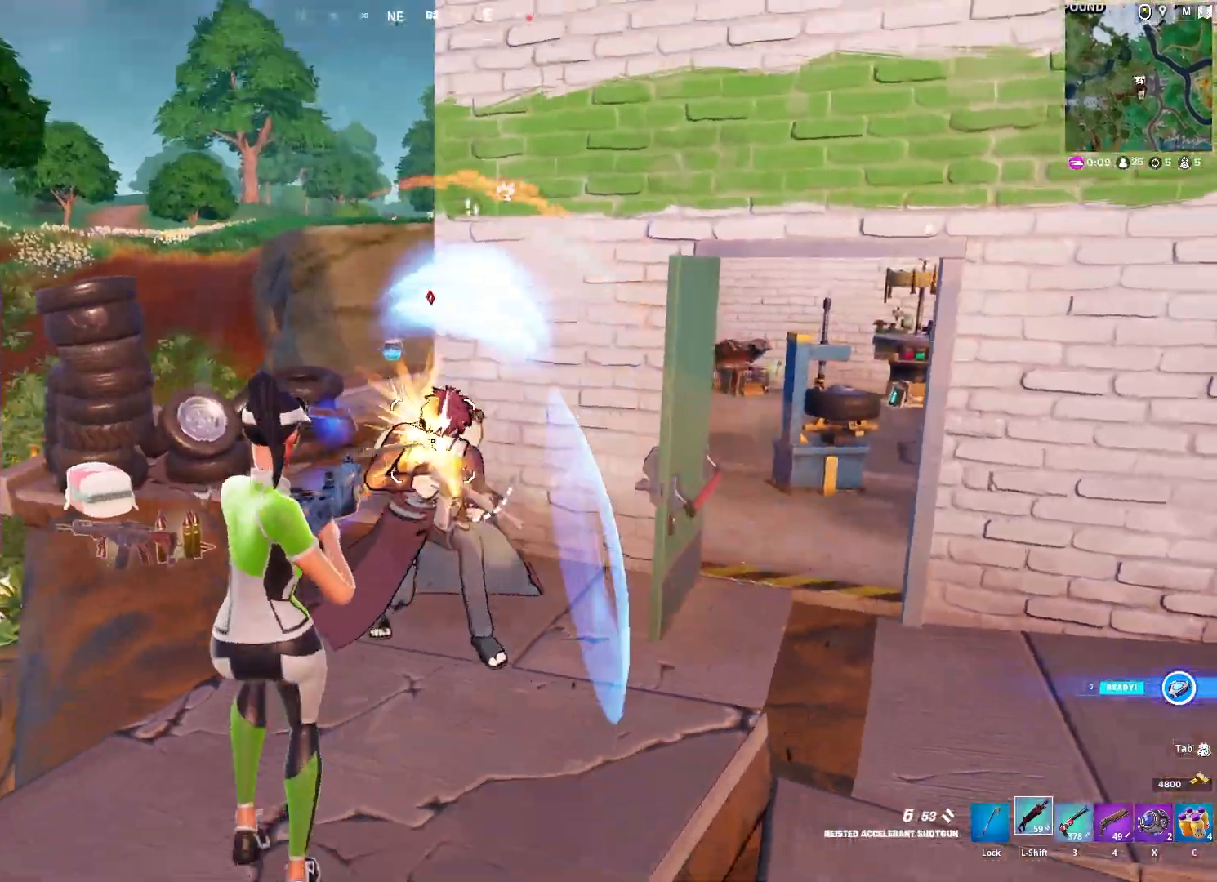
{"keys": ["d", "w"], "mouse": [], "mouse_move": "down-left", "events": [[400, "mouse_left", "up"], [400, "s", "up"], [483, "w", "down"]]}
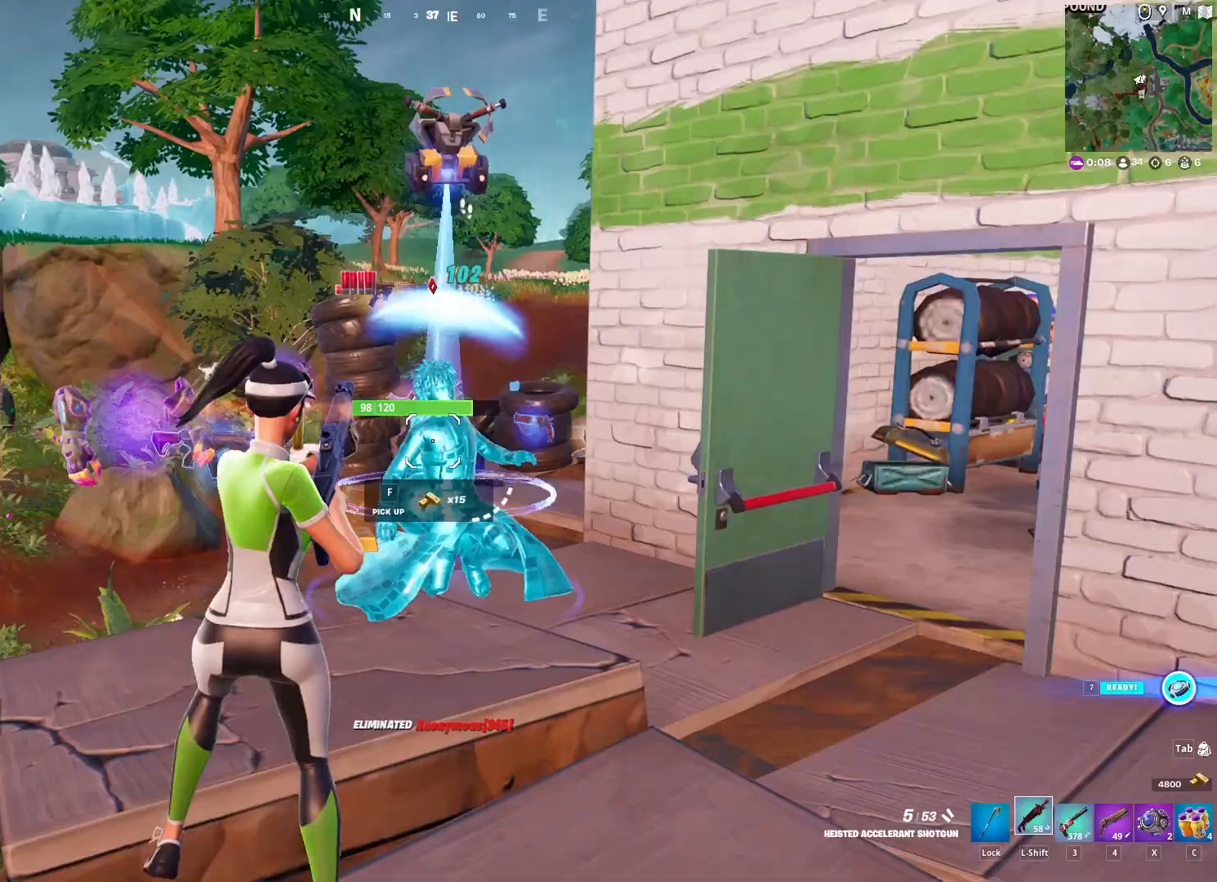
{"keys": ["w"], "mouse": [], "mouse_move": "down-left", "events": [[83, "d", "up"], [217, "r", "down"], [267, "r", "up"]]}
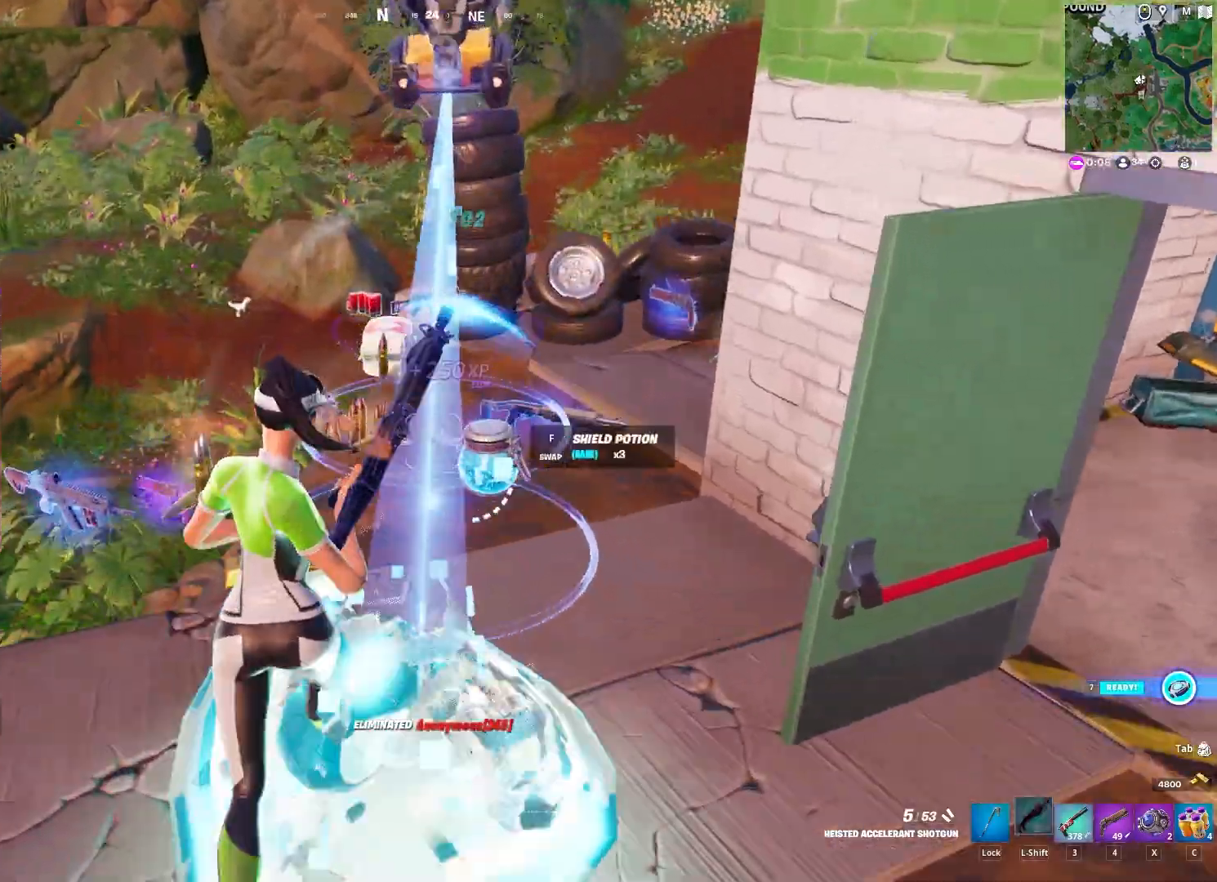
{"keys": ["d", "w"], "mouse": [], "mouse_move": "down-left", "events": [[50, "d", "down"], [150, "d", "up"], [283, "a", "down"], [383, "a", "up"], [383, "d", "down"]]}
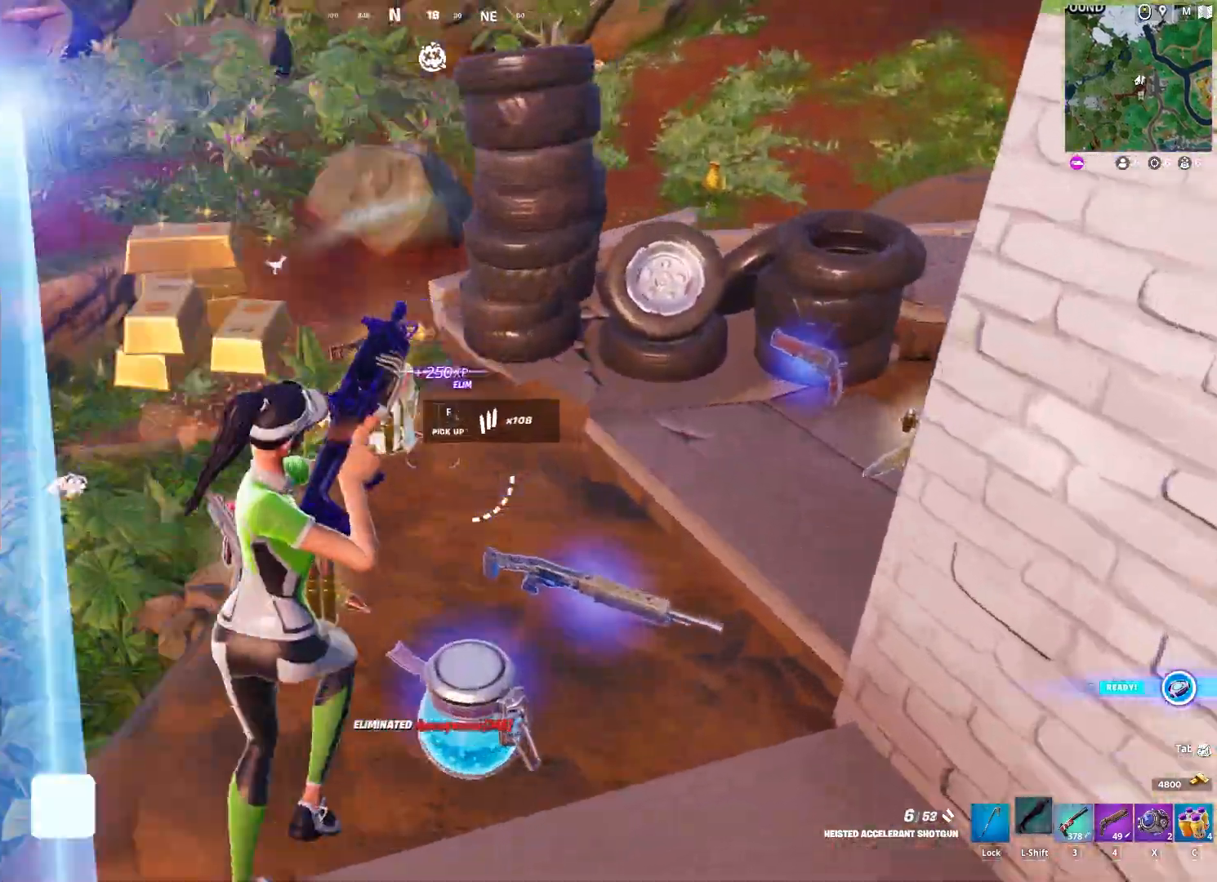
{"keys": ["d"], "mouse": [], "mouse_move": "right", "events": [[350, "w", "up"]]}